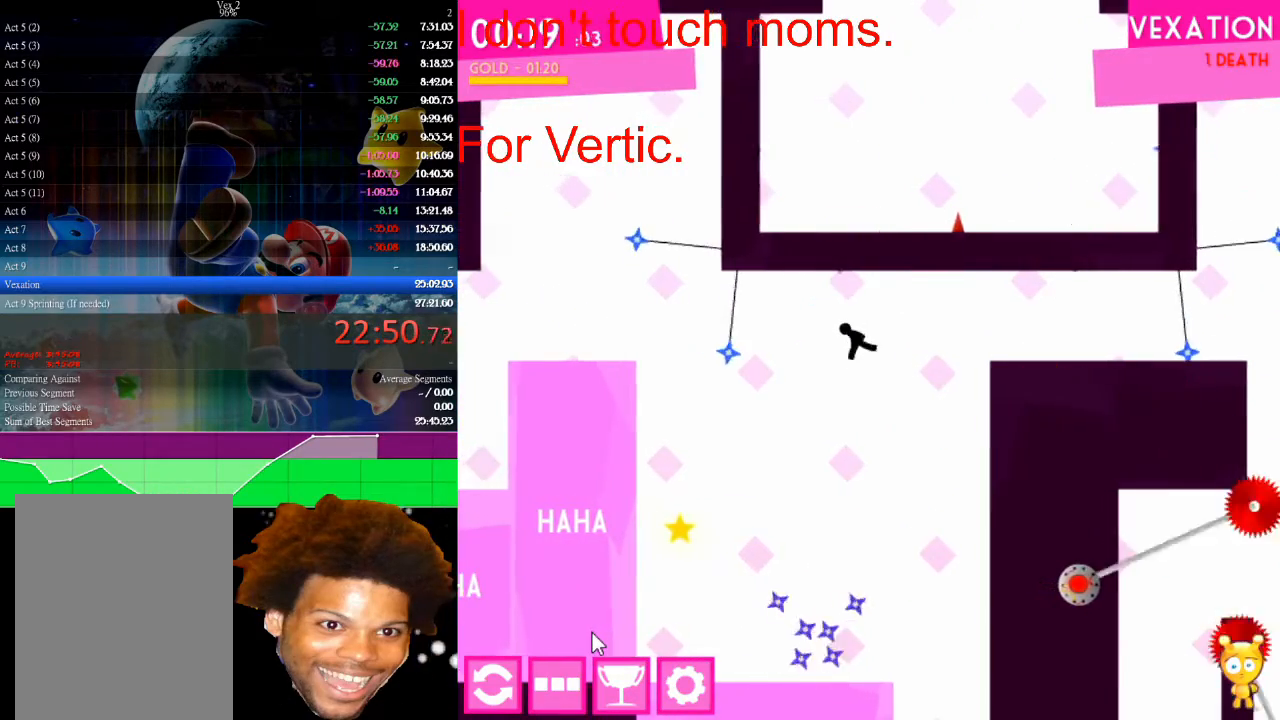
Gameplay with keyboard and mouse; each line is a JSON object with the keys and mouse buttons held at the frame after it. "events" lists presses ("down") and releases ("up") of "down", "left", "r", "right", "s", "up", "mouse_left" and "mouse_right" between this image and that frame as [ms after this image, input, new state], when the widget could be followed in between. "mouse_left", "mouse_right" = the "left", "right" buttons of the "mouse" list. No other keys are recorded. "mouse_move" is the direction in which the mouse moves at that frame (one of eight, or "still"), when it could be read.
{"keys": [], "mouse": [], "mouse_move": "still", "events": [[33, "left", "down"], [133, "left", "up"]]}
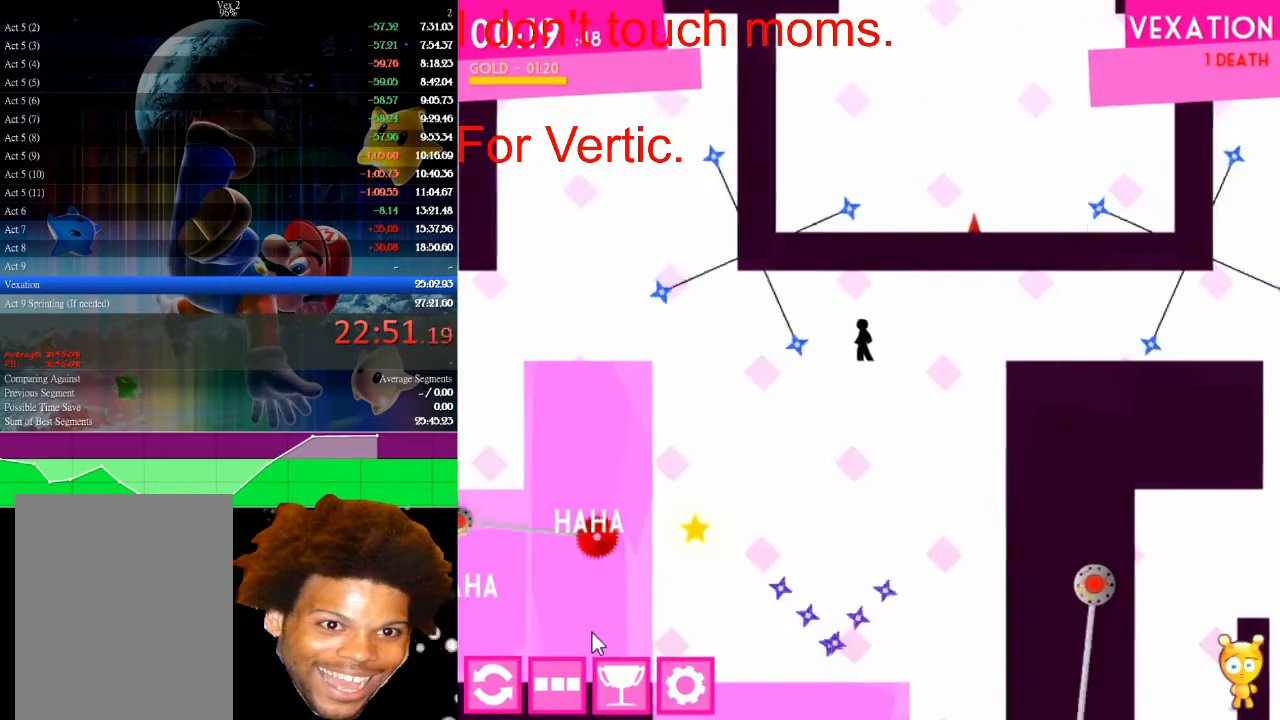
{"keys": ["left"], "mouse": [], "mouse_move": "still", "events": [[467, "left", "down"]]}
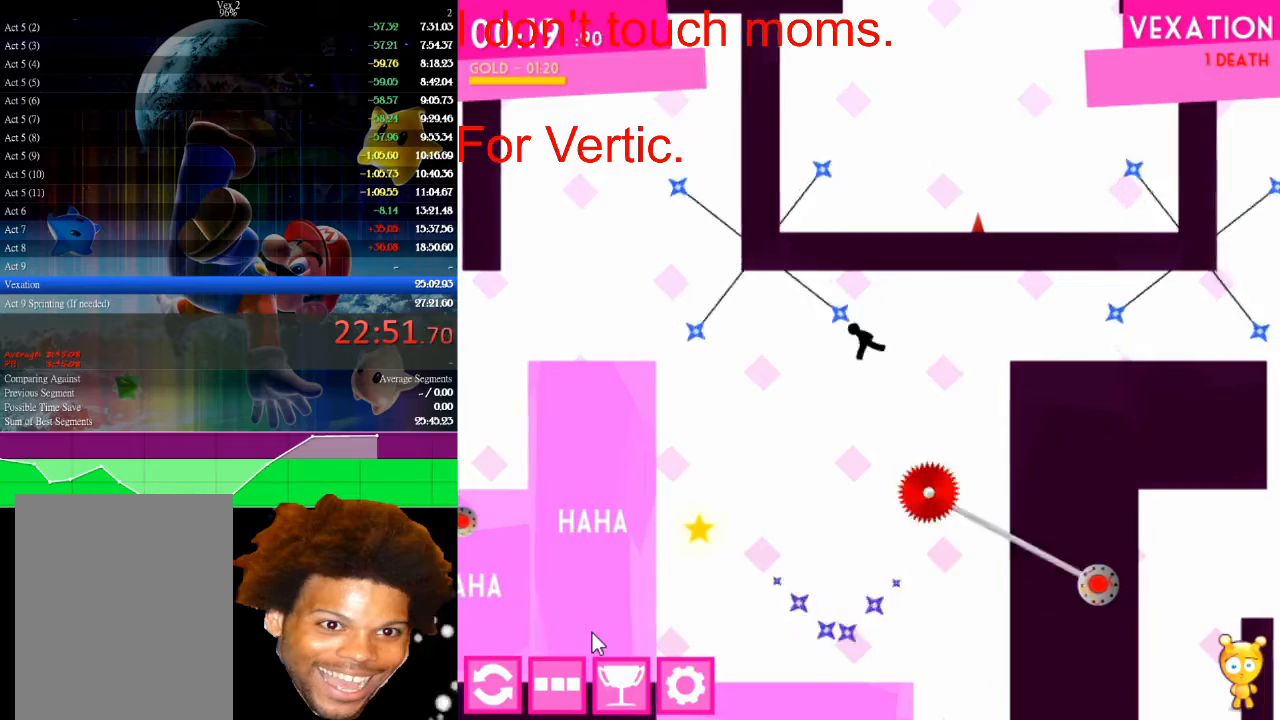
{"keys": ["left", "up"], "mouse": [], "mouse_move": "still", "events": [[300, "up", "down"]]}
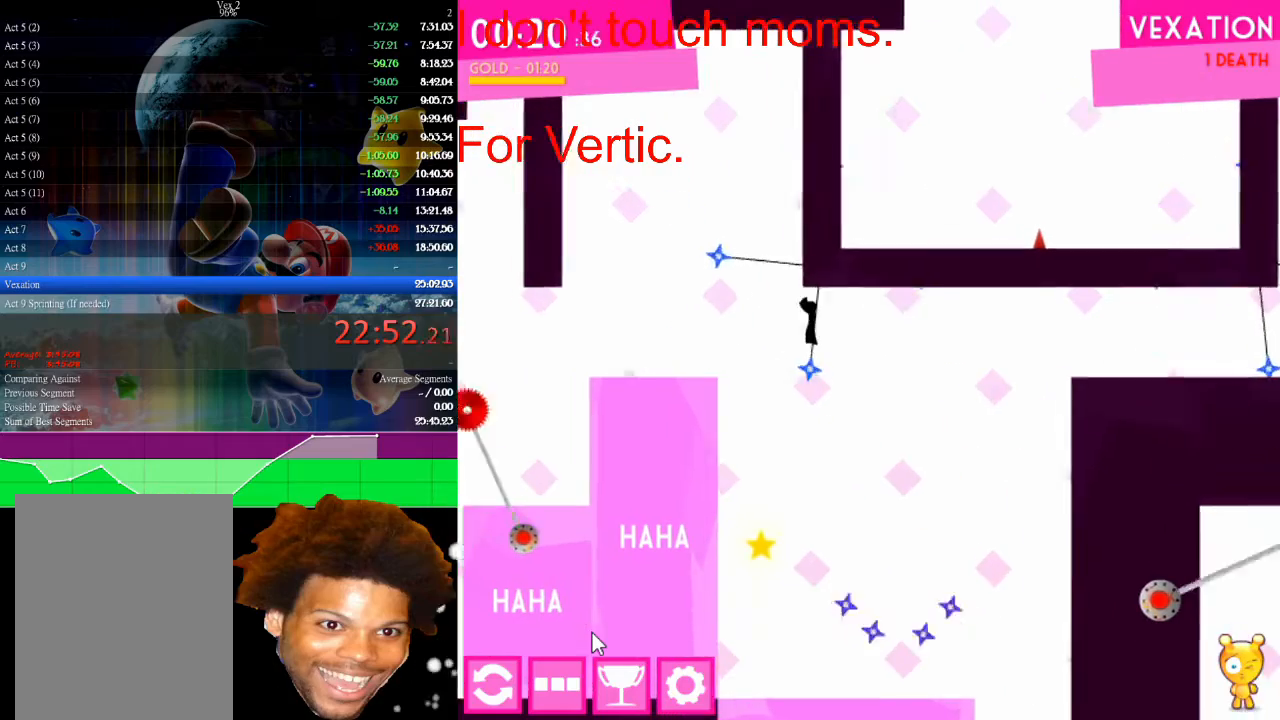
{"keys": [], "mouse": [], "mouse_move": "still", "events": [[100, "up", "up"], [300, "left", "up"], [333, "right", "down"], [500, "right", "up"]]}
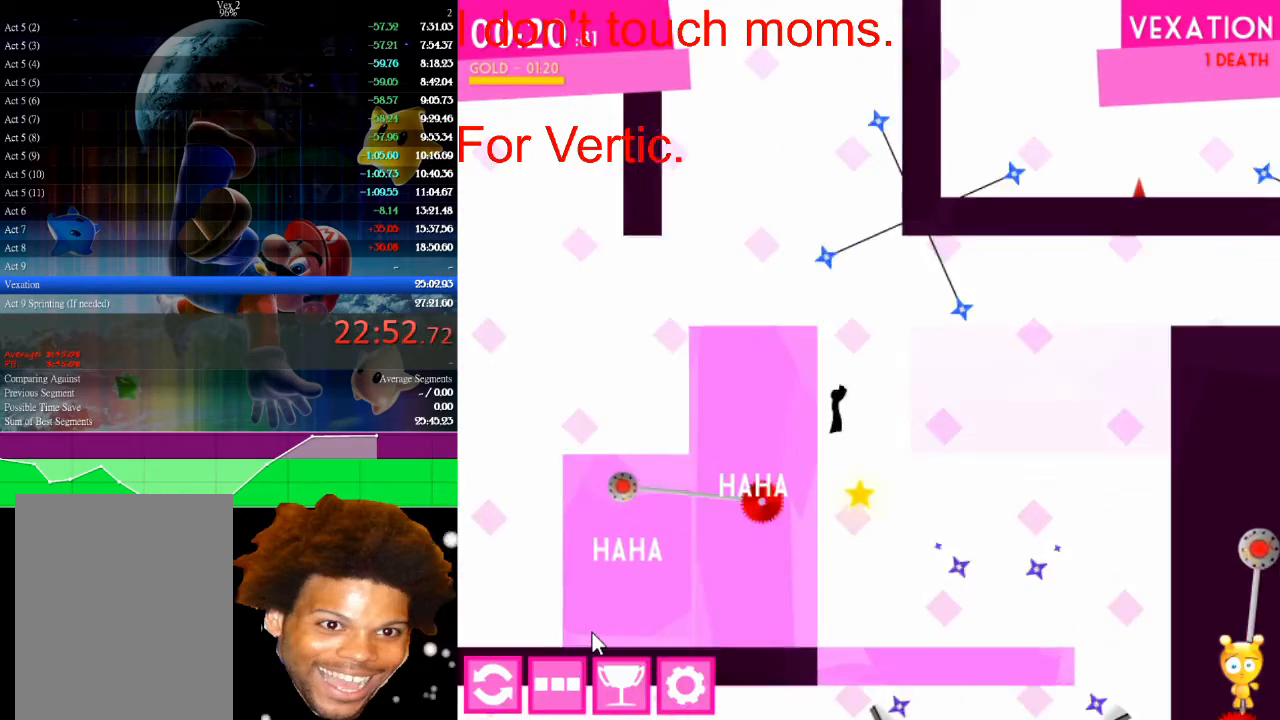
{"keys": ["left", "up"], "mouse": [], "mouse_move": "still", "events": [[100, "left", "down"], [367, "up", "down"]]}
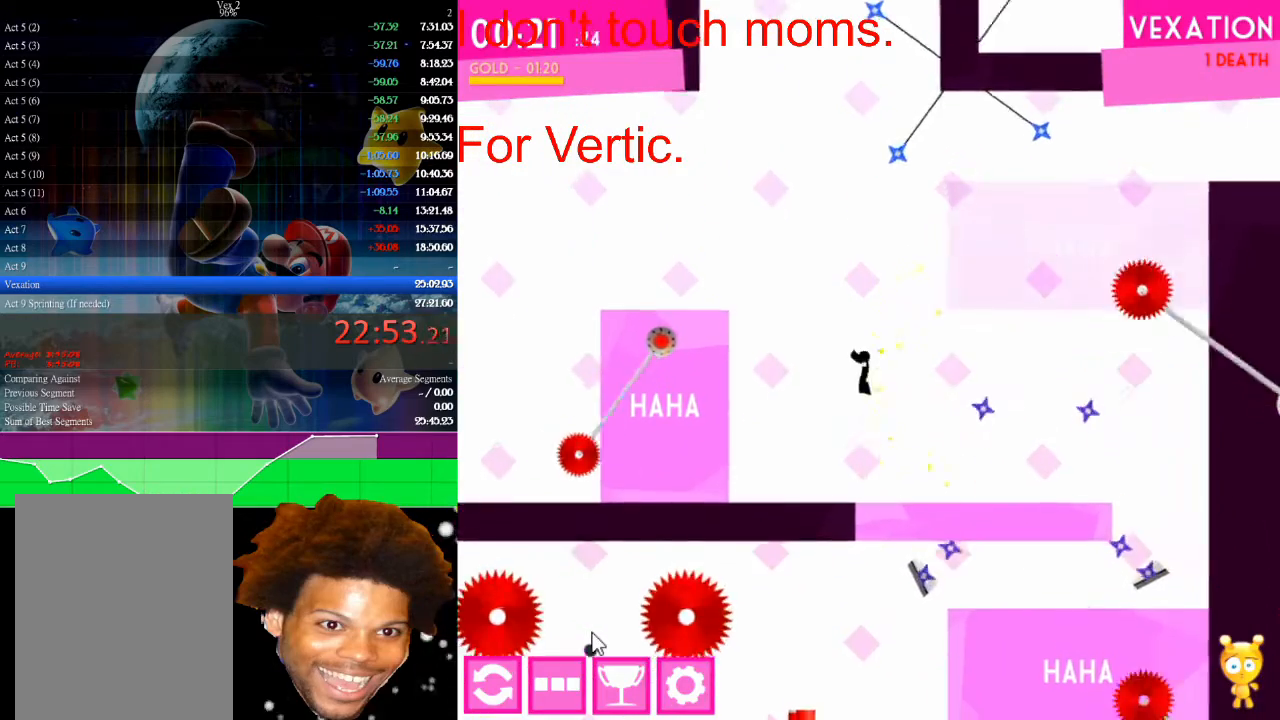
{"keys": ["left"], "mouse": [], "mouse_move": "still", "events": [[133, "up", "up"], [233, "left", "up"], [300, "right", "down"], [433, "right", "up"], [467, "left", "down"]]}
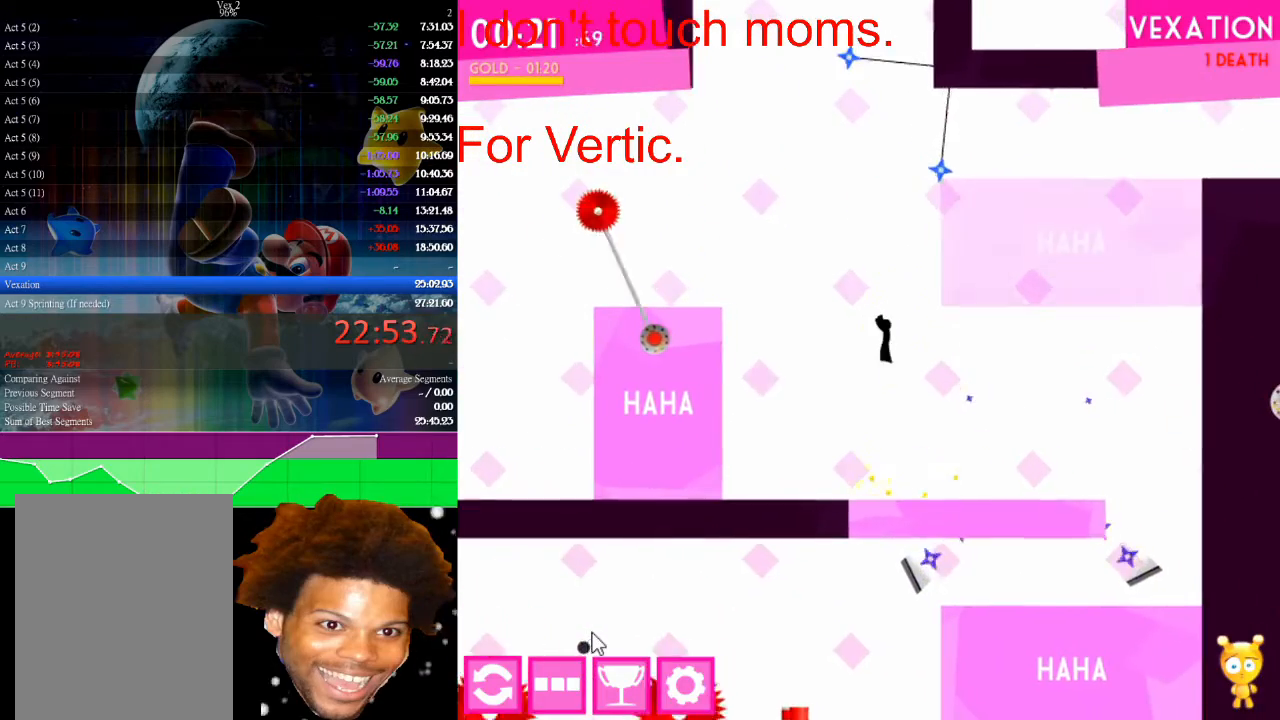
{"keys": [], "mouse": [], "mouse_move": "still", "events": [[133, "left", "up"]]}
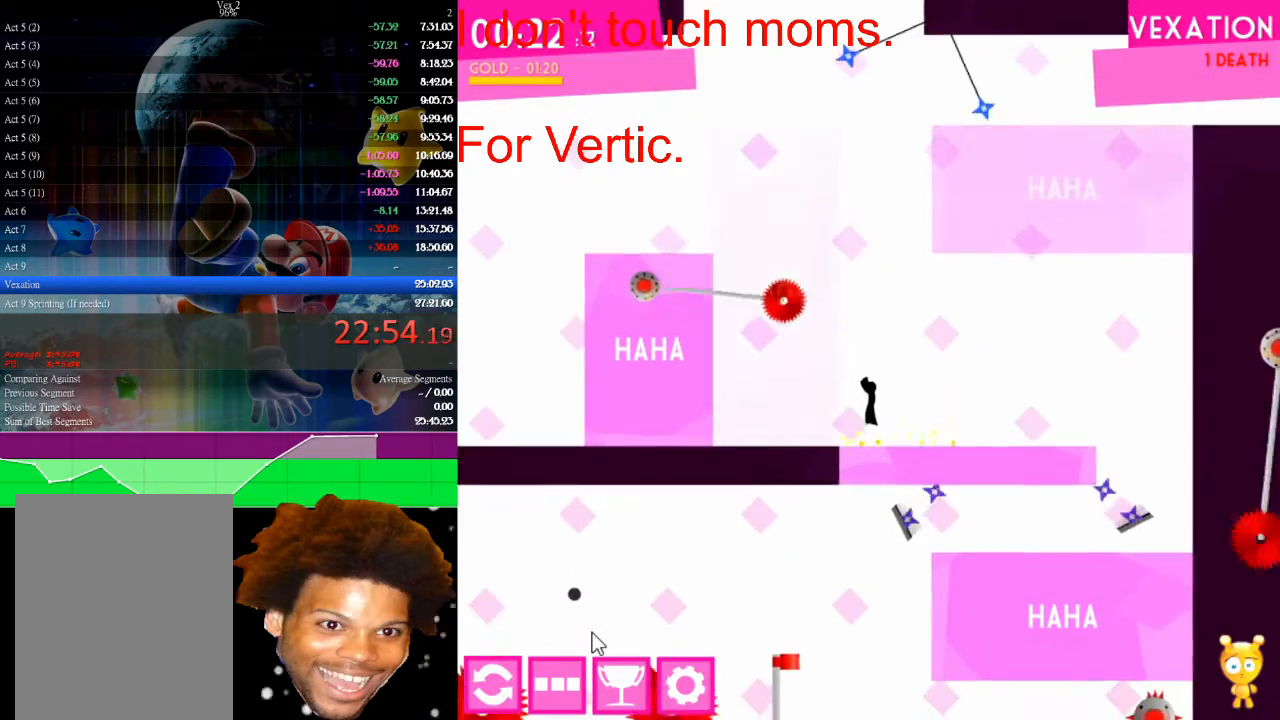
{"keys": ["left", "up"], "mouse": [], "mouse_move": "still", "events": [[233, "up", "down"], [500, "left", "down"]]}
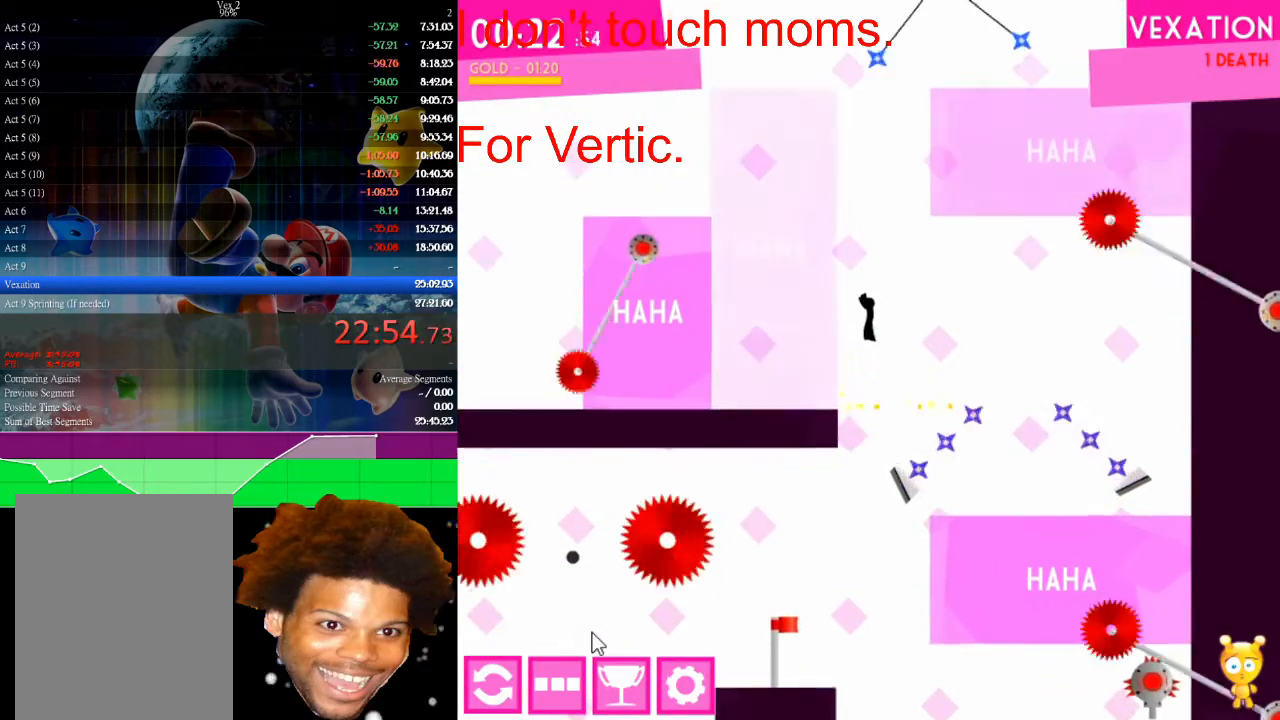
{"keys": ["right", "up"], "mouse": [], "mouse_move": "still", "events": [[167, "up", "up"], [300, "up", "down"], [433, "left", "up"], [433, "right", "down"]]}
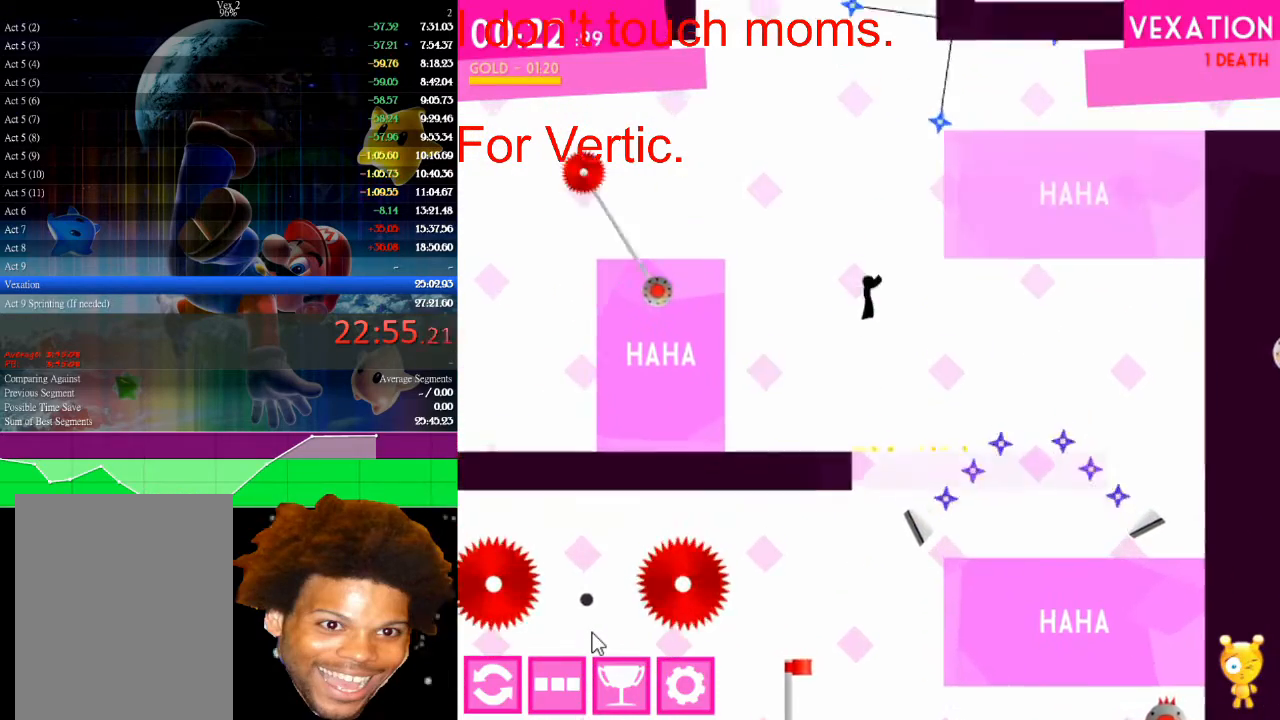
{"keys": ["right"], "mouse": [], "mouse_move": "still", "events": [[167, "left", "down"], [167, "right", "up"], [200, "up", "up"], [433, "left", "up"], [433, "right", "down"]]}
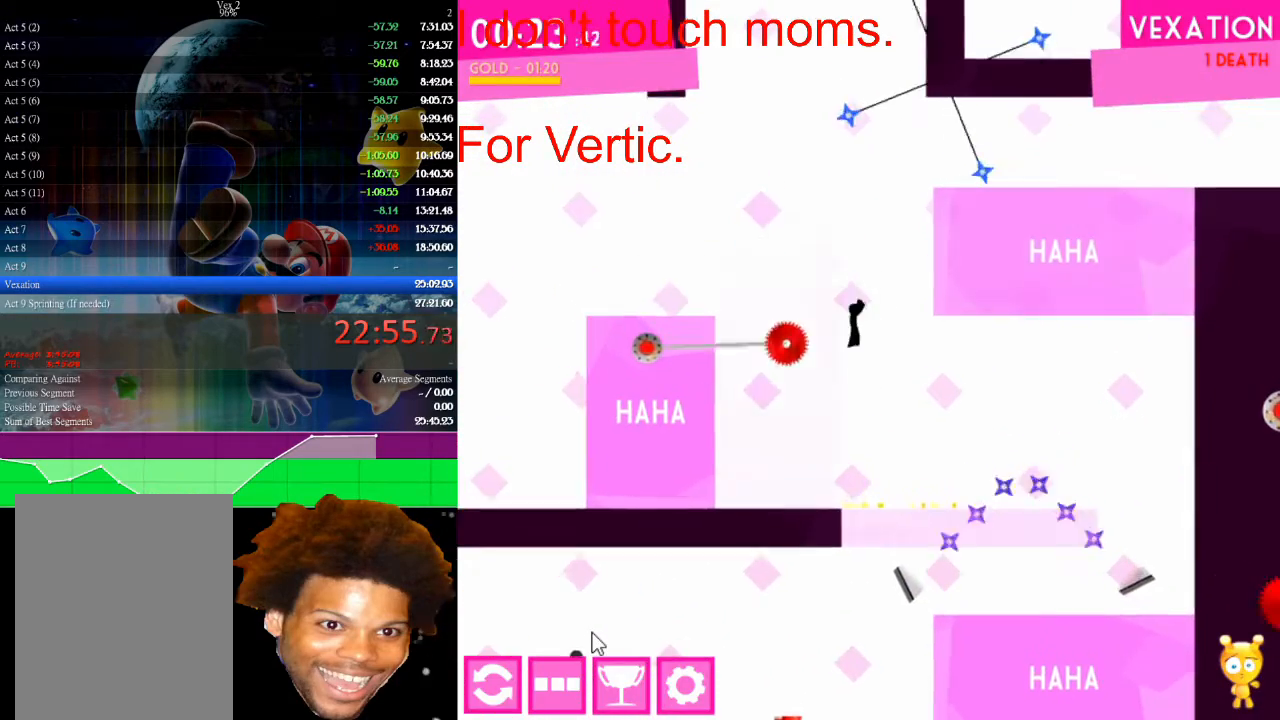
{"keys": [], "mouse": [], "mouse_move": "still", "events": [[167, "right", "up"], [333, "left", "down"], [467, "left", "up"]]}
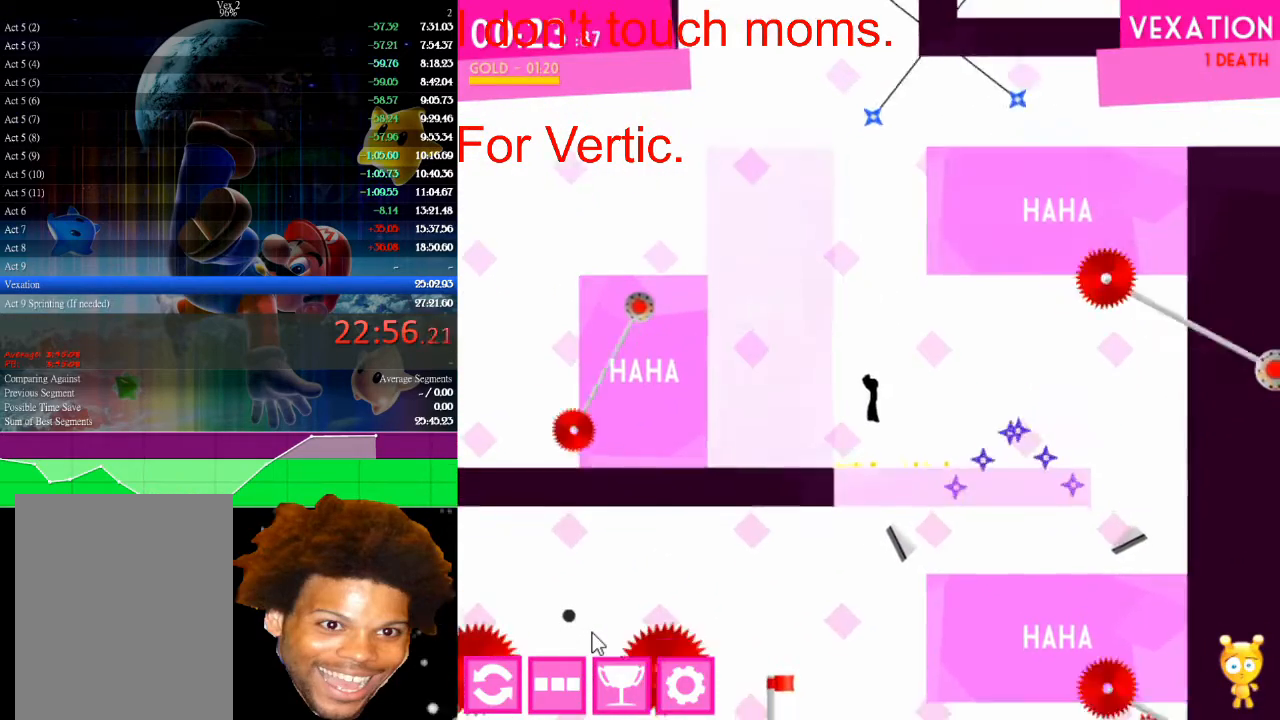
{"keys": ["up"], "mouse": [], "mouse_move": "still", "events": [[200, "up", "down"]]}
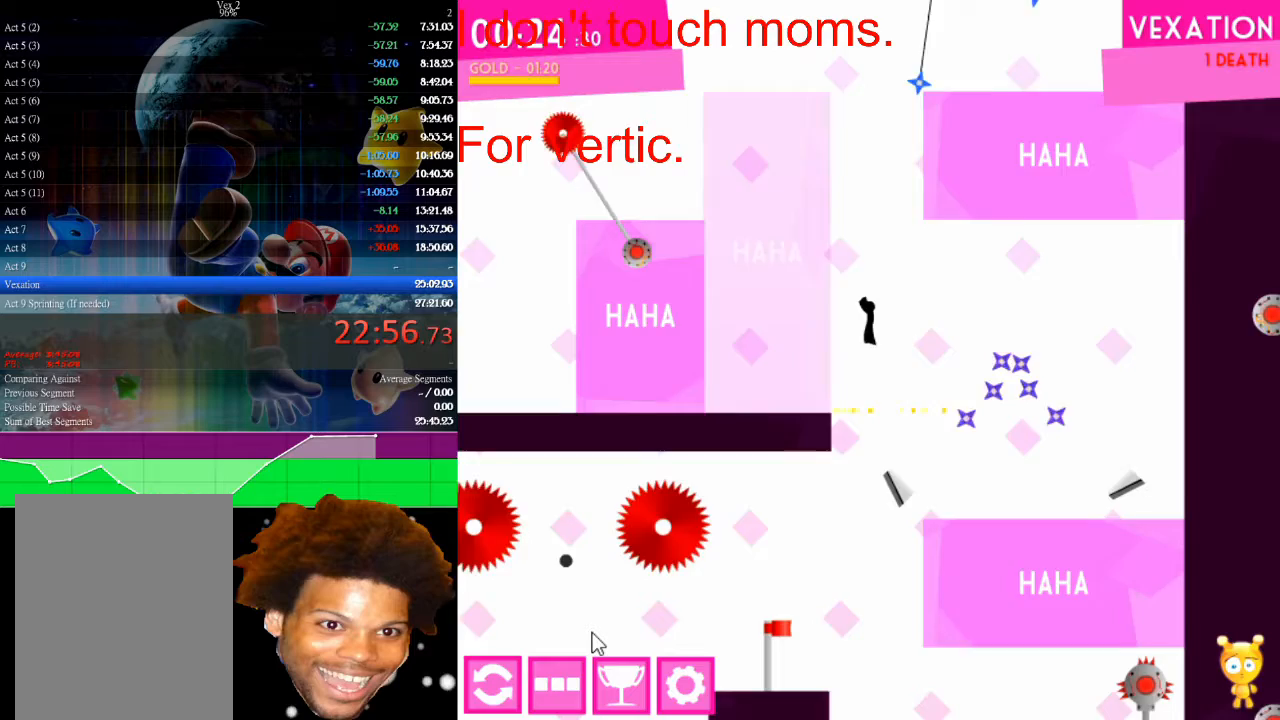
{"keys": ["right", "up"], "mouse": [], "mouse_move": "still", "events": [[33, "left", "down"], [167, "up", "up"], [400, "left", "up"], [400, "right", "down"], [400, "up", "down"]]}
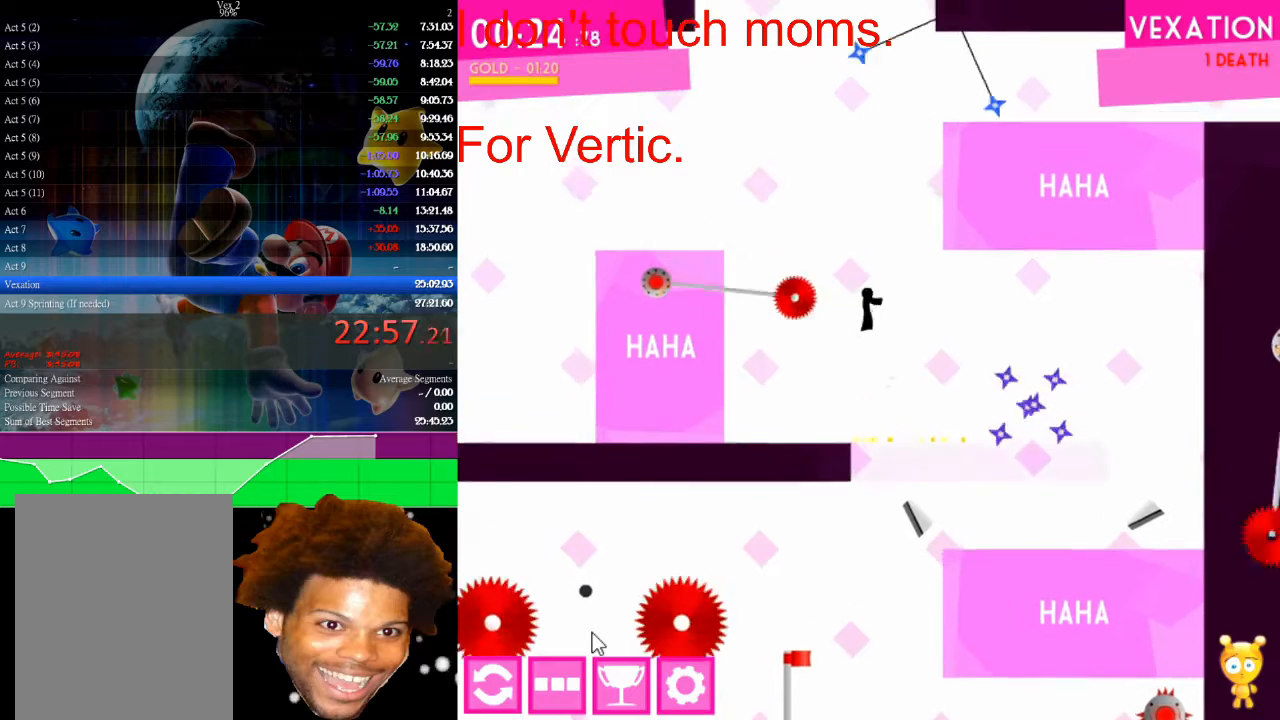
{"keys": ["left", "up"], "mouse": [], "mouse_move": "still", "events": [[367, "left", "down"], [367, "right", "up"], [433, "up", "up"], [500, "up", "down"]]}
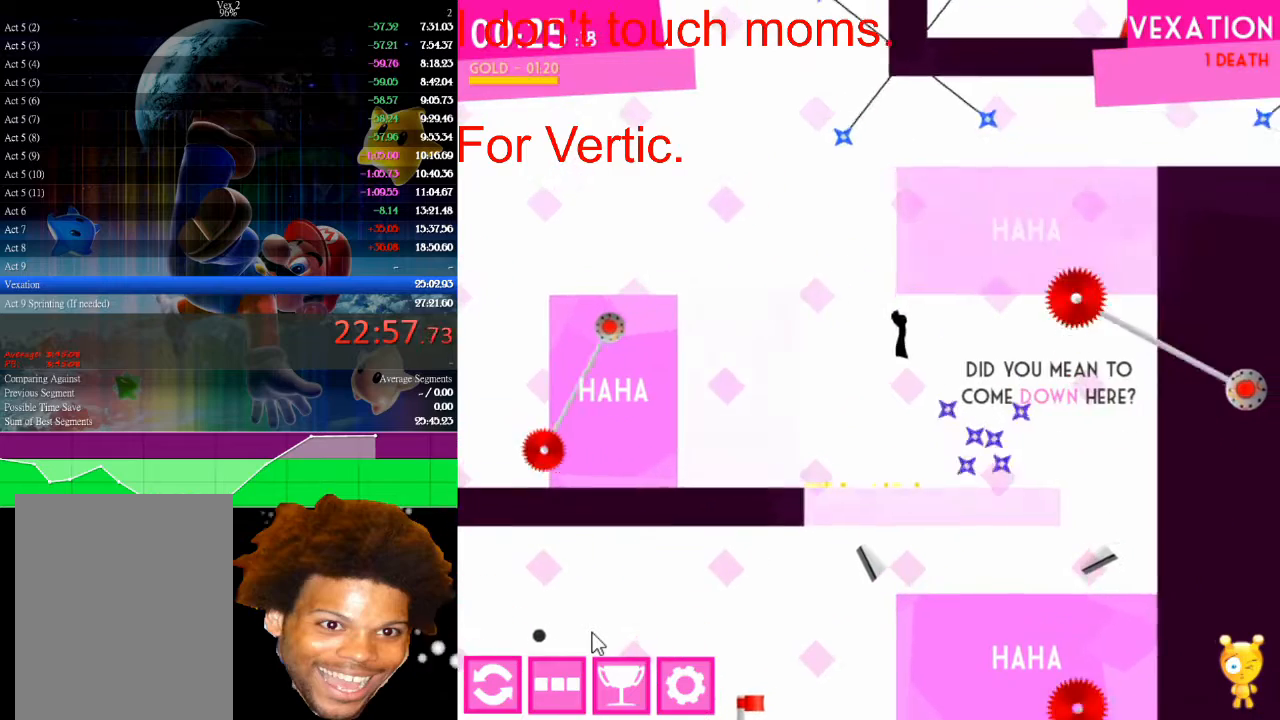
{"keys": [], "mouse": [], "mouse_move": "still", "events": [[100, "left", "up"], [100, "right", "down"], [167, "left", "down"], [167, "right", "up"], [300, "up", "up"], [333, "left", "up"]]}
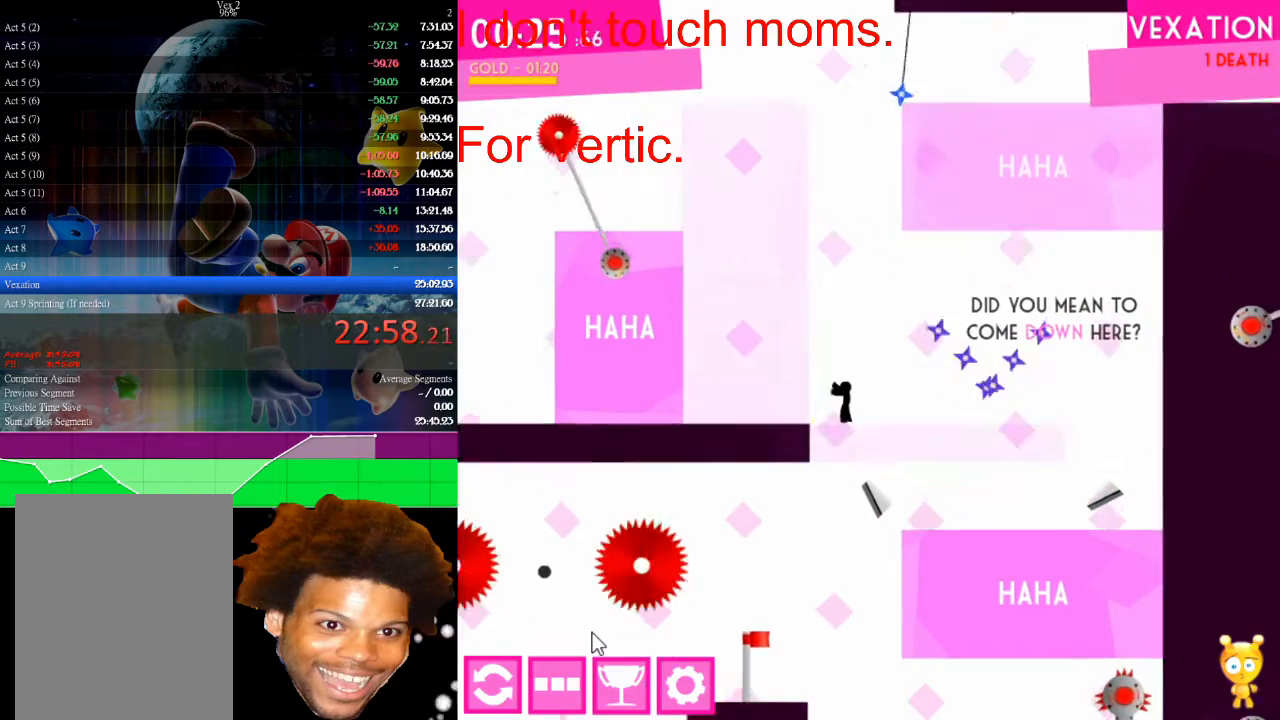
{"keys": ["r"], "mouse": [], "mouse_move": "still", "events": [[433, "r", "down"]]}
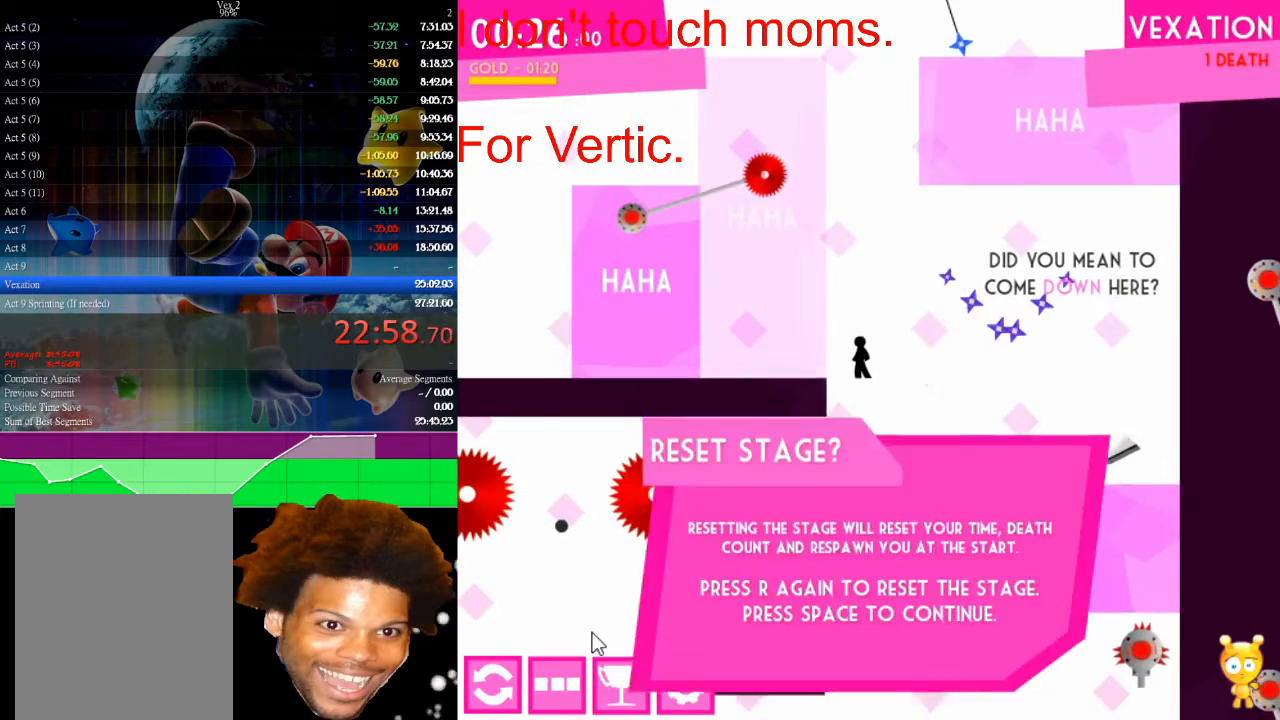
{"keys": [], "mouse": [], "mouse_move": "still", "events": [[33, "r", "up"], [100, "r", "down"], [200, "r", "up"]]}
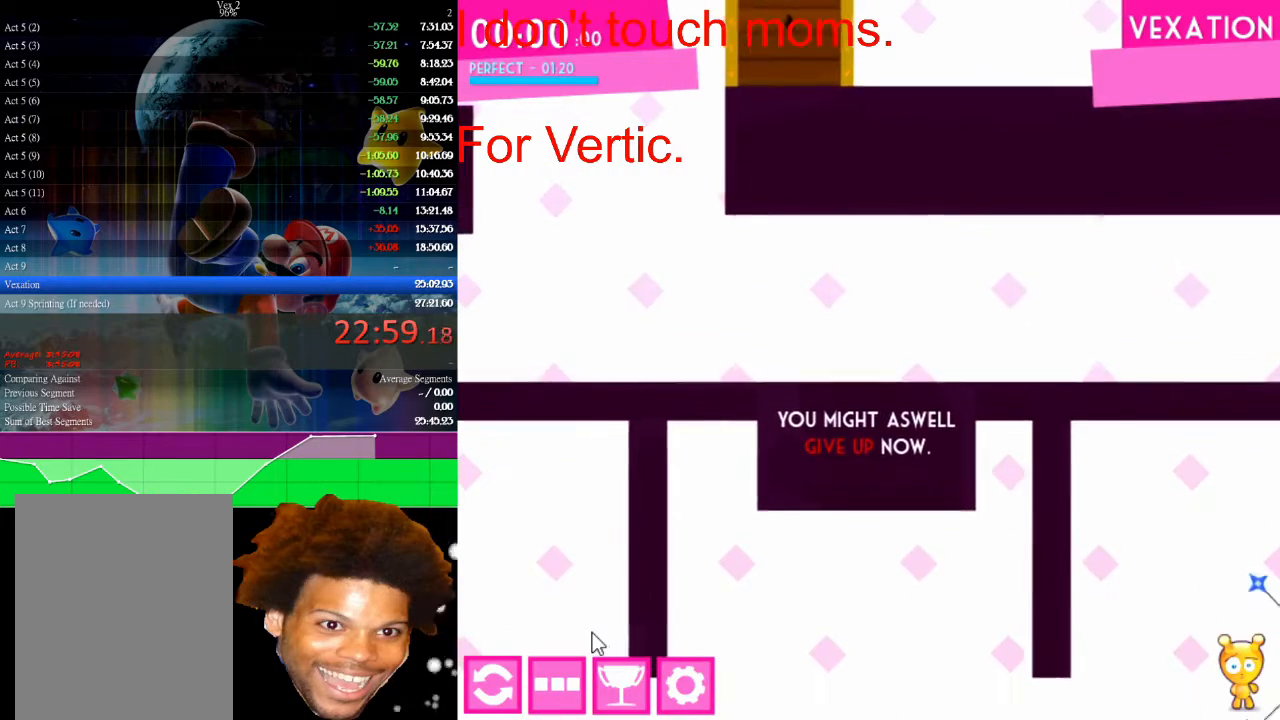
{"keys": ["right"], "mouse": [], "mouse_move": "still", "events": [[300, "right", "down"]]}
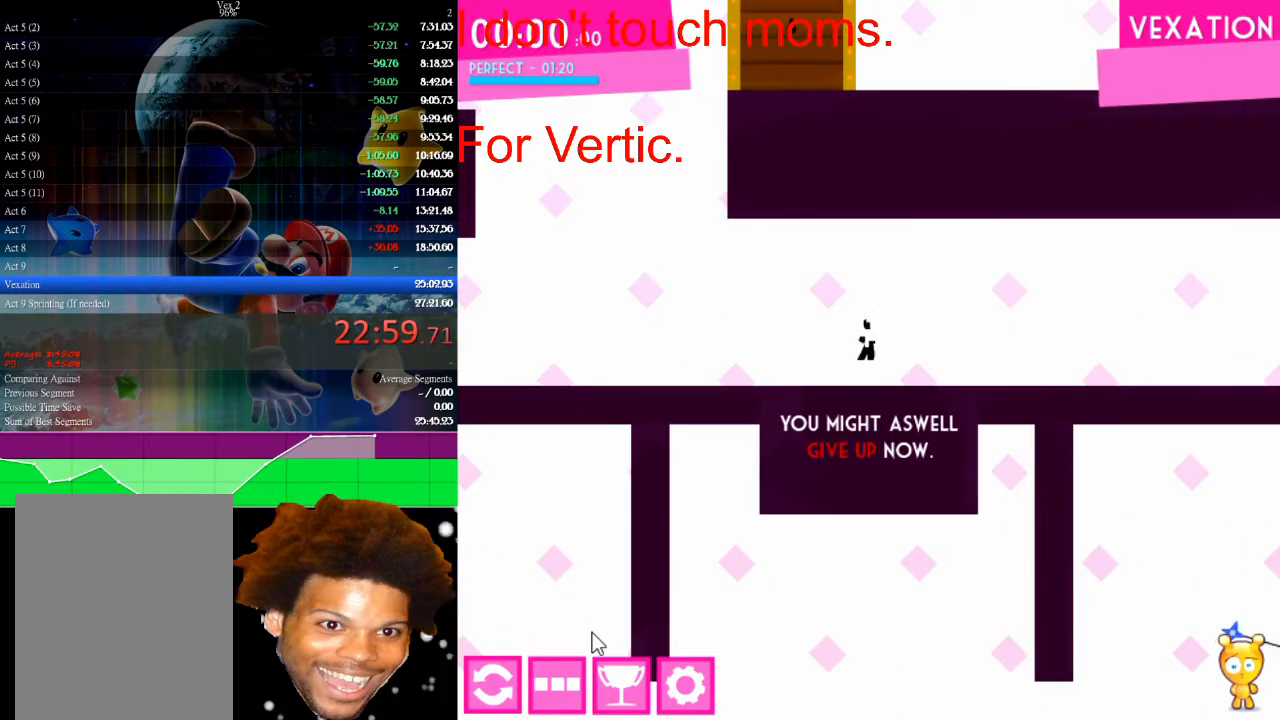
{"keys": ["right"], "mouse": [], "mouse_move": "still", "events": []}
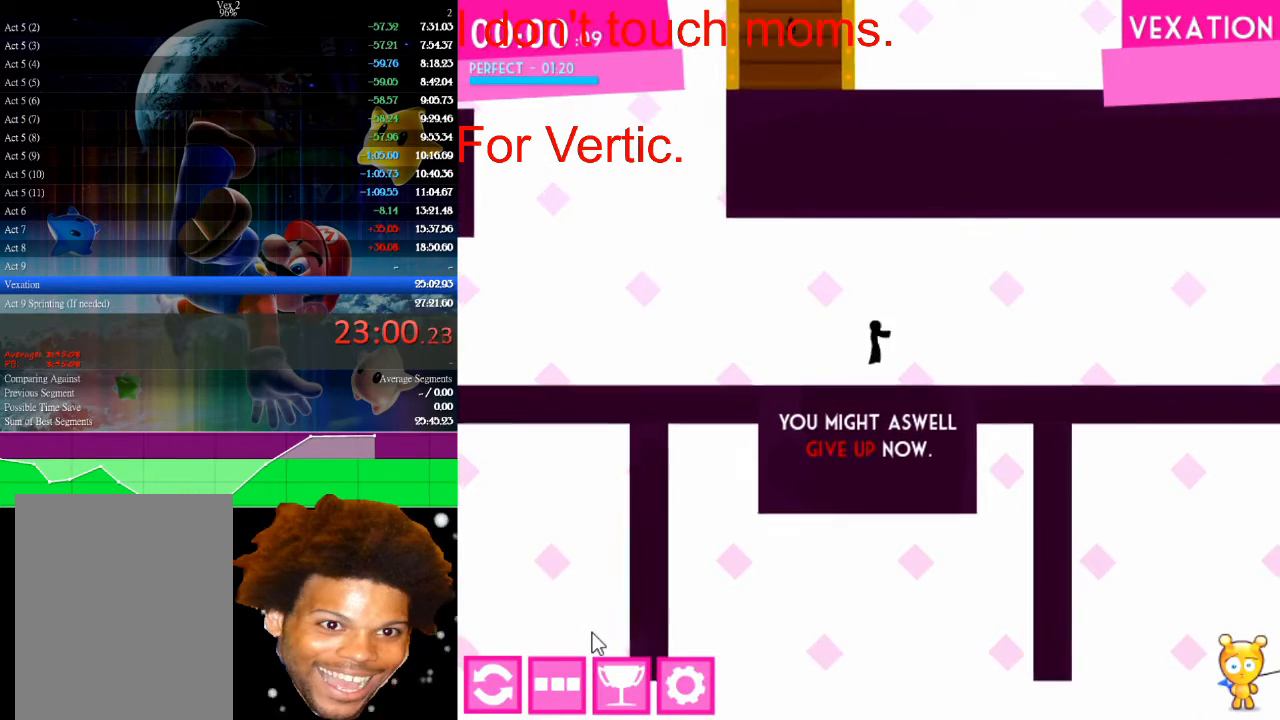
{"keys": ["right"], "mouse": [], "mouse_move": "still", "events": []}
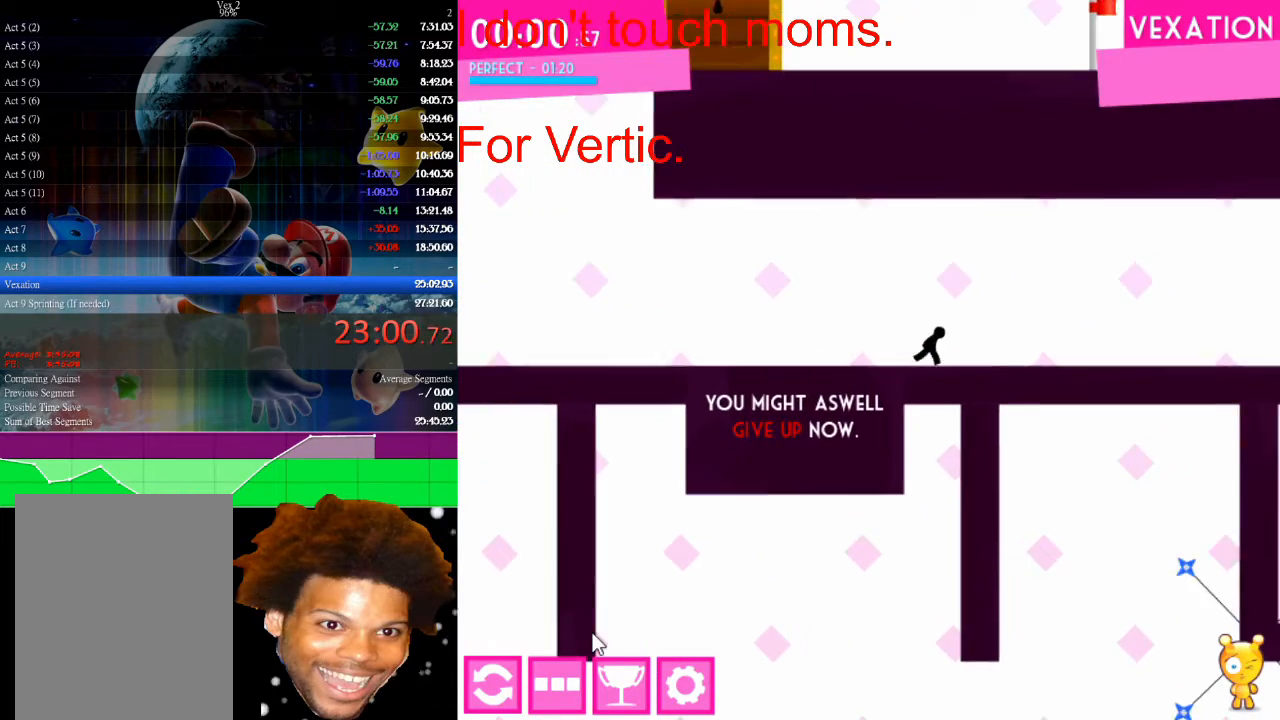
{"keys": ["right"], "mouse": [], "mouse_move": "still", "events": []}
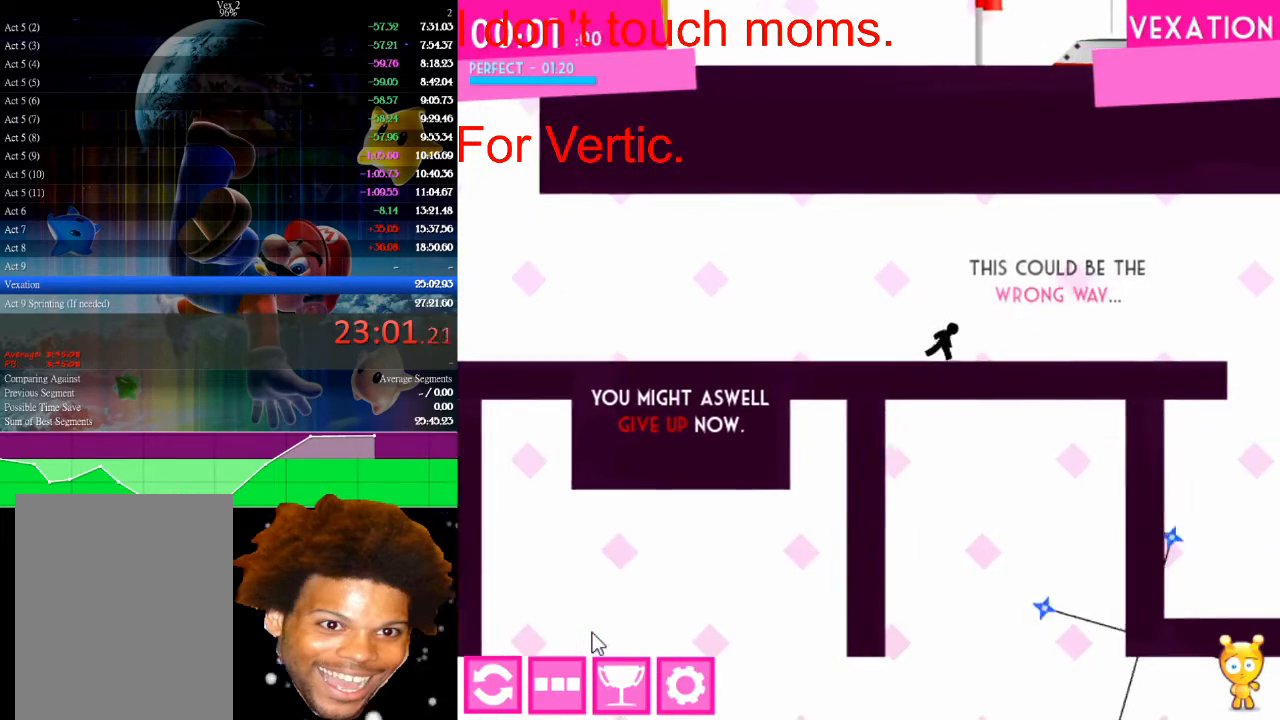
{"keys": ["right"], "mouse": [], "mouse_move": "still", "events": []}
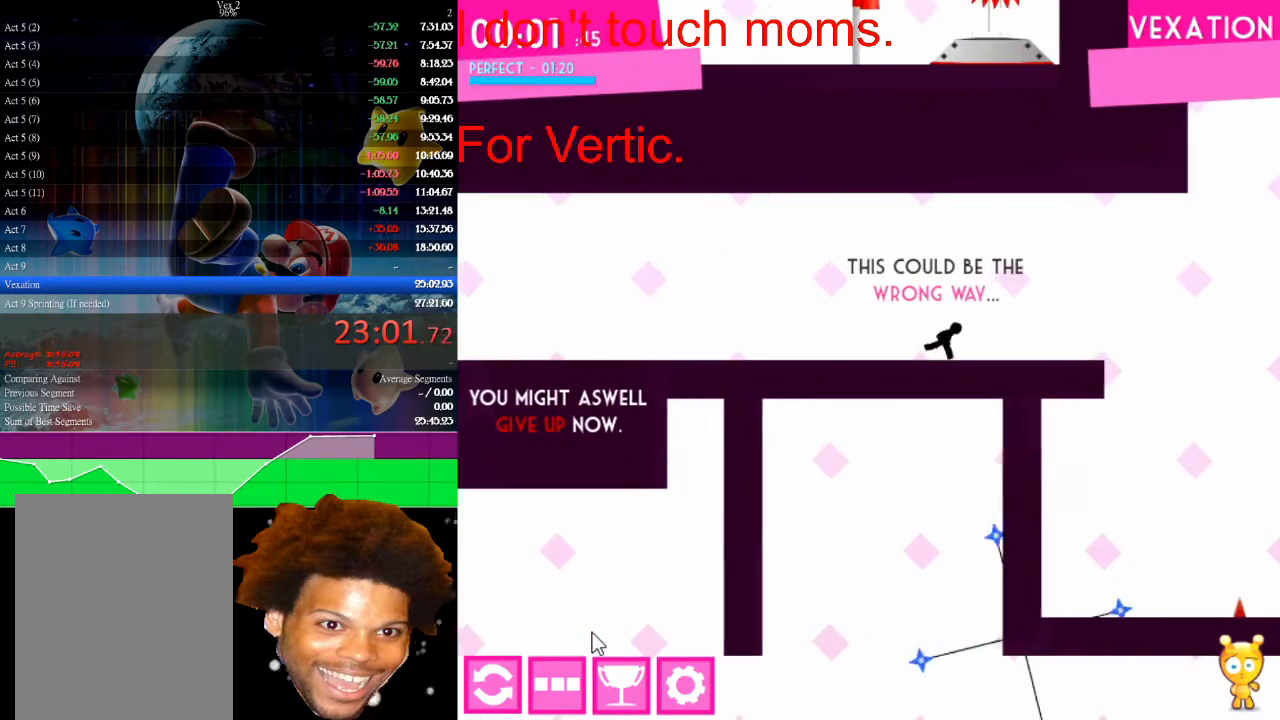
{"keys": ["right"], "mouse": [], "mouse_move": "still", "events": []}
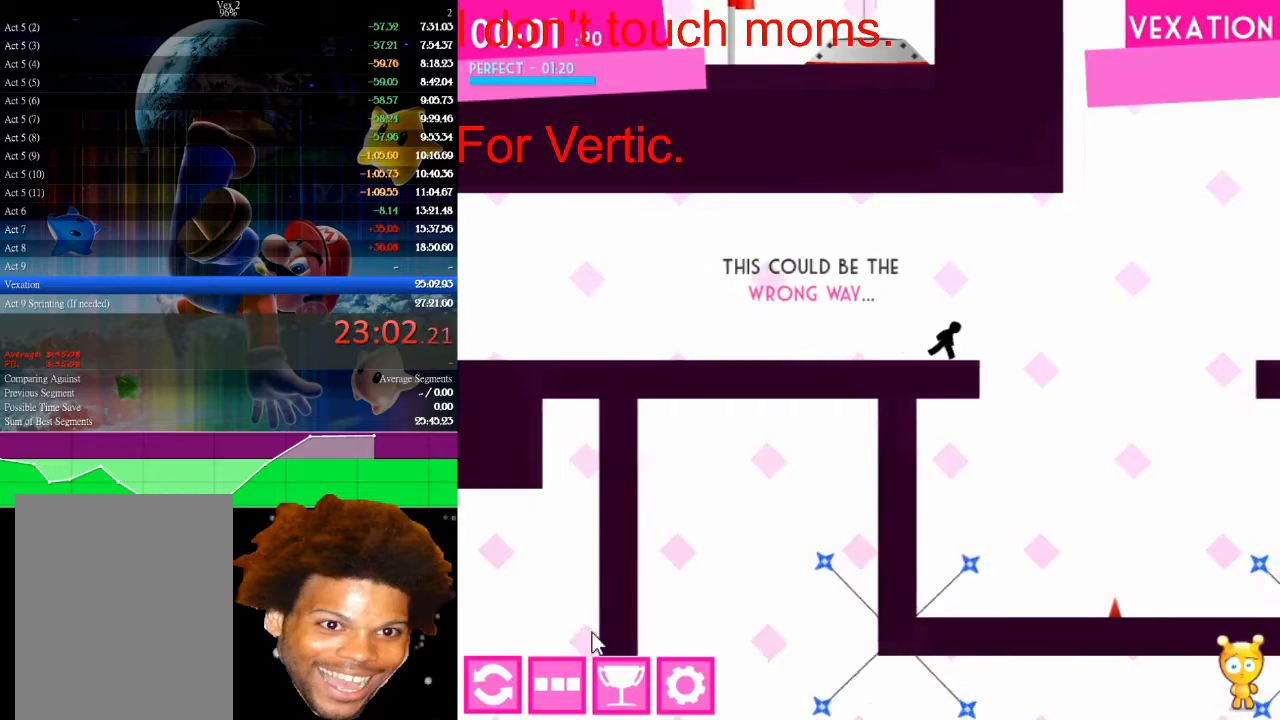
{"keys": ["right", "up"], "mouse": [], "mouse_move": "still", "events": [[167, "up", "down"]]}
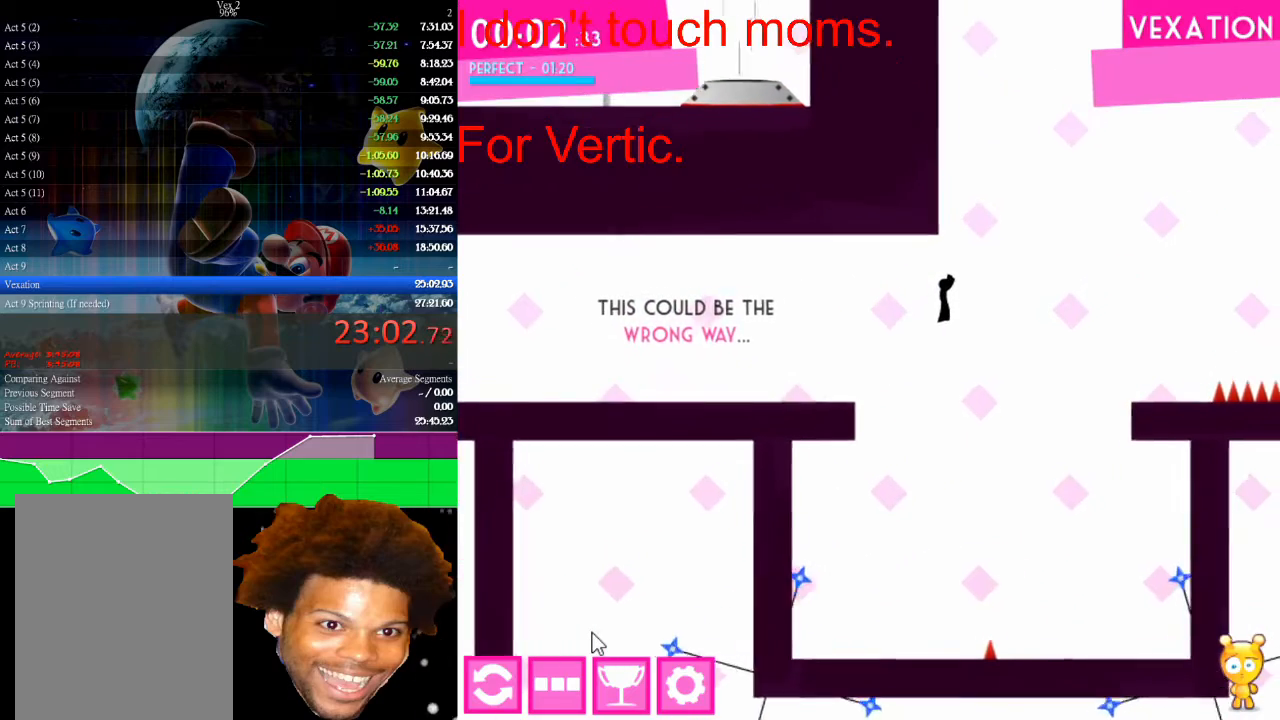
{"keys": ["right"], "mouse": [], "mouse_move": "still", "events": [[67, "up", "up"]]}
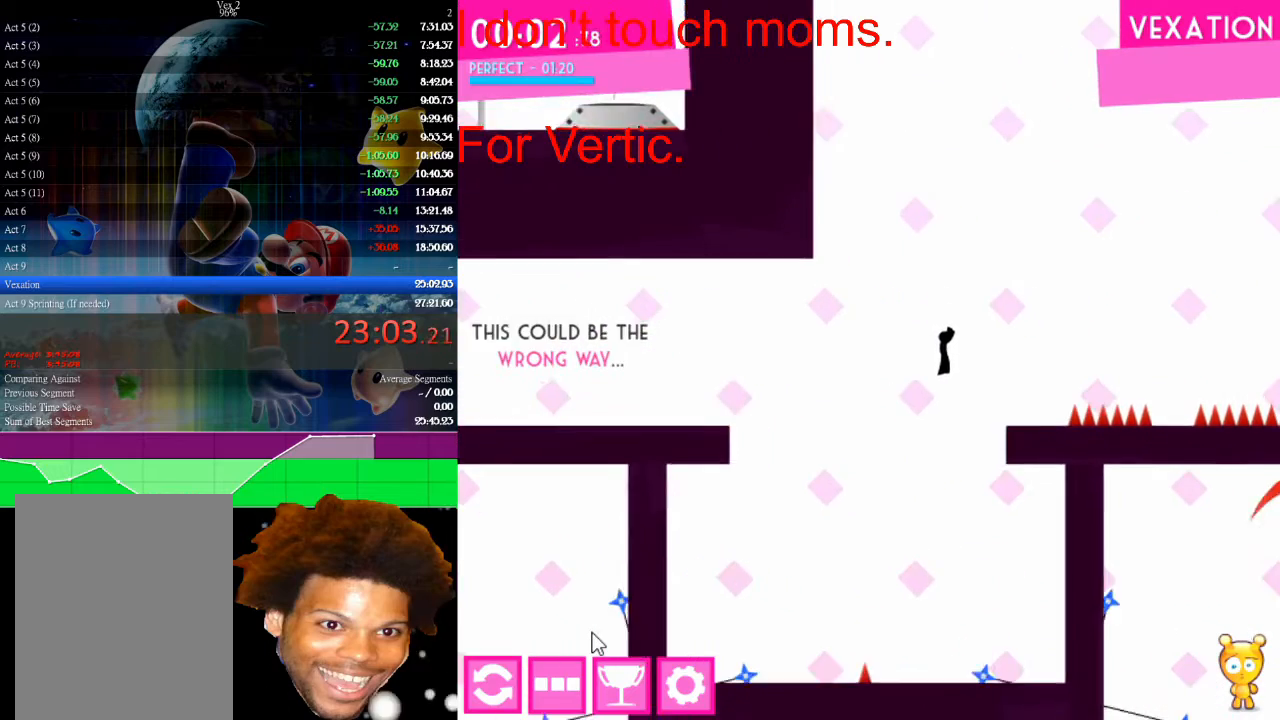
{"keys": [], "mouse": [], "mouse_move": "still", "events": [[333, "left", "down"], [333, "right", "up"], [467, "left", "up"]]}
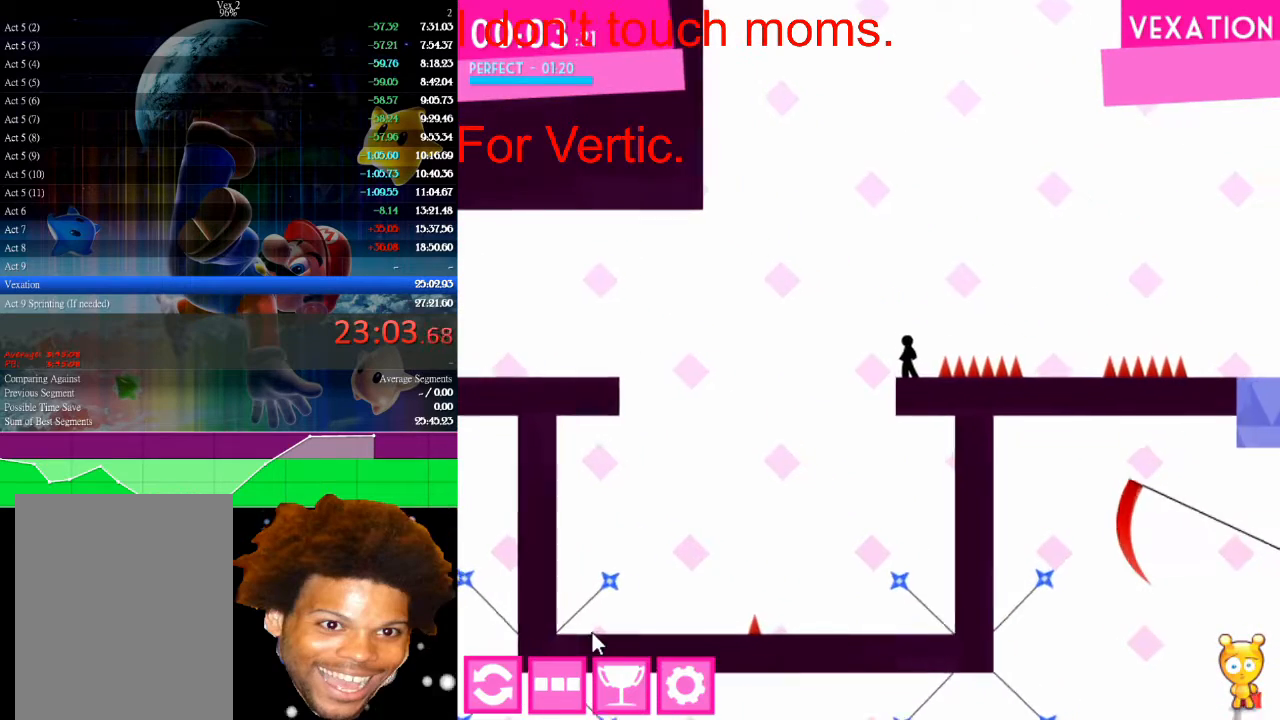
{"keys": [], "mouse": [], "mouse_move": "still", "events": [[200, "left", "down"], [300, "left", "up"]]}
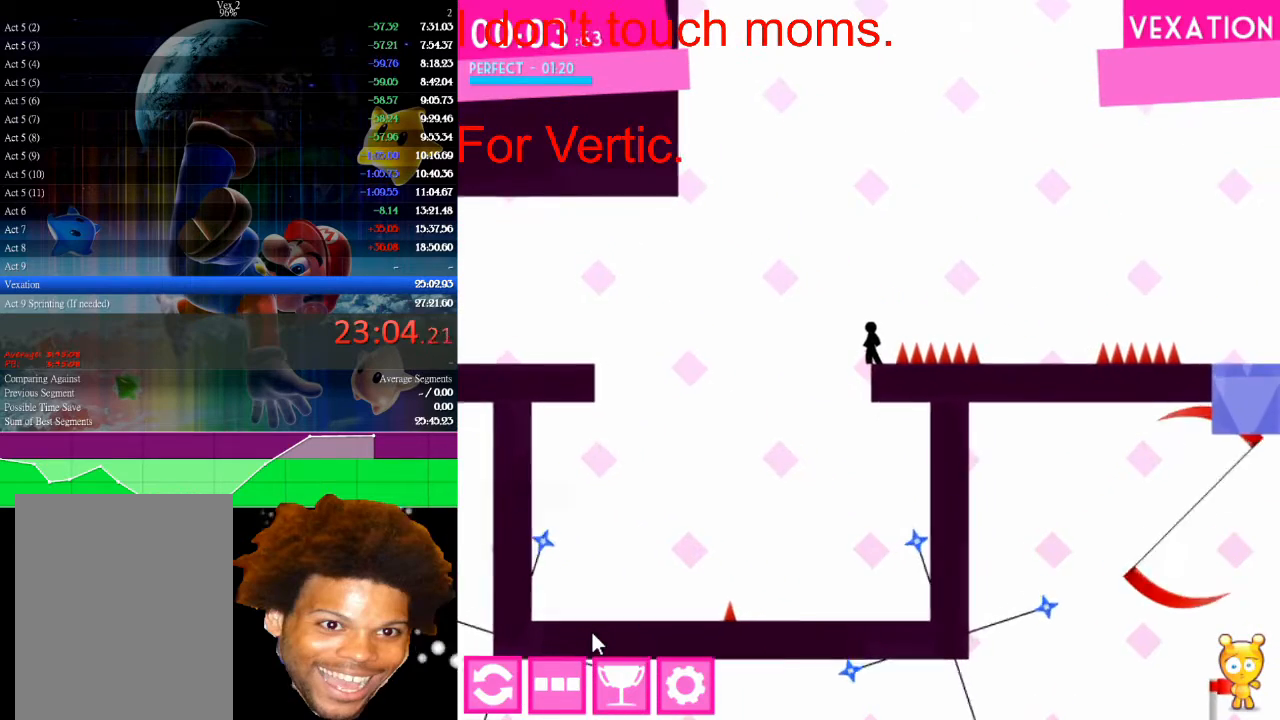
{"keys": ["right", "up"], "mouse": [], "mouse_move": "still", "events": [[267, "right", "down"], [267, "up", "down"]]}
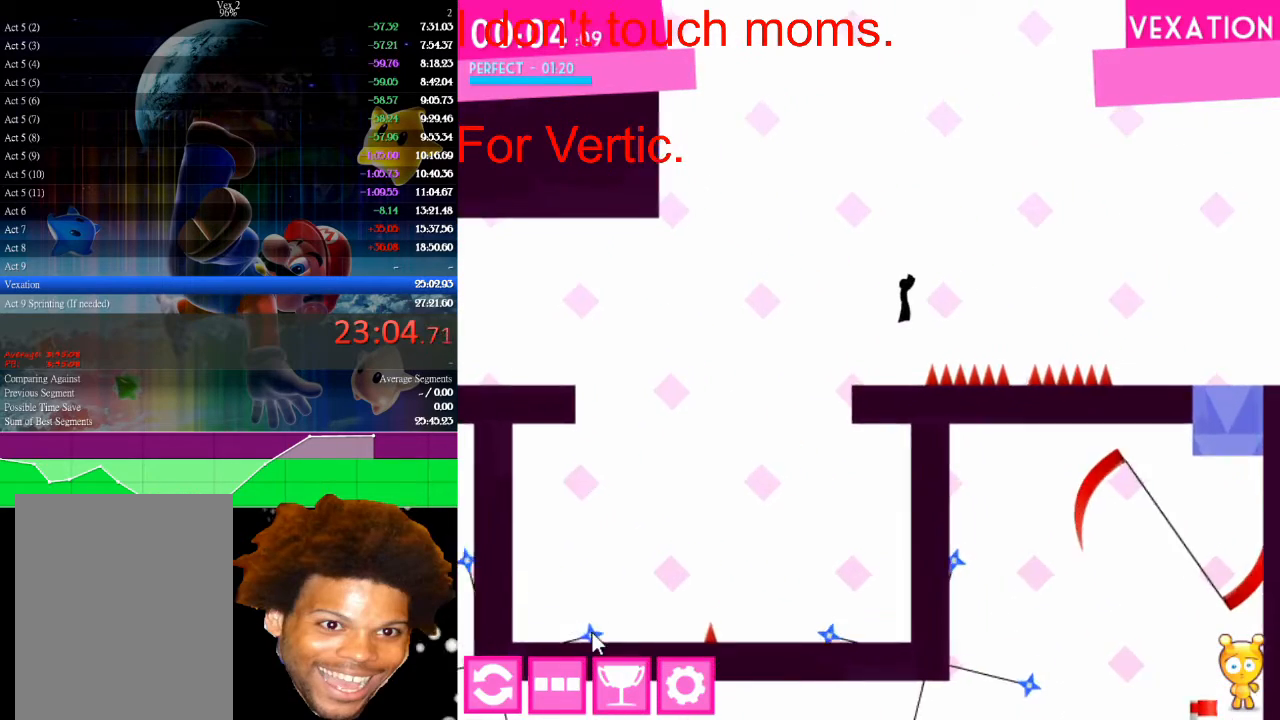
{"keys": ["left"], "mouse": [], "mouse_move": "still", "events": [[67, "up", "up"], [433, "right", "up"], [500, "left", "down"]]}
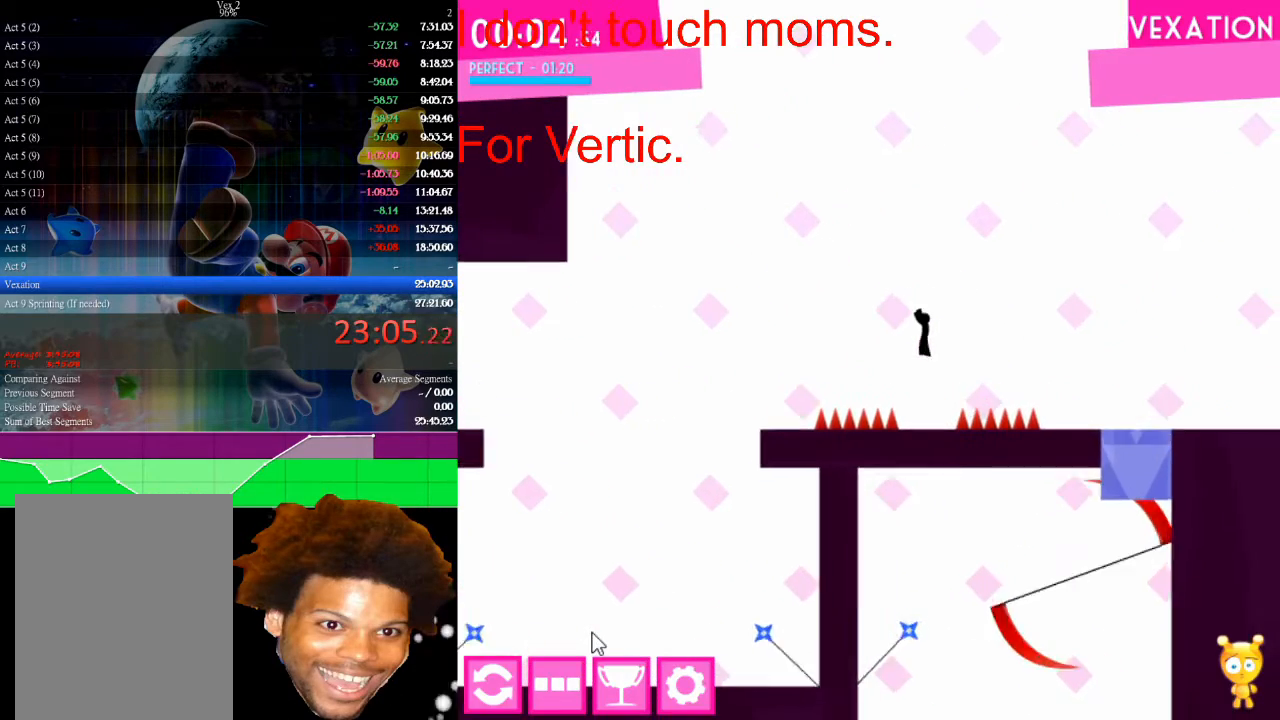
{"keys": ["right", "up"], "mouse": [], "mouse_move": "still", "events": [[67, "left", "up"], [433, "right", "down"], [433, "up", "down"]]}